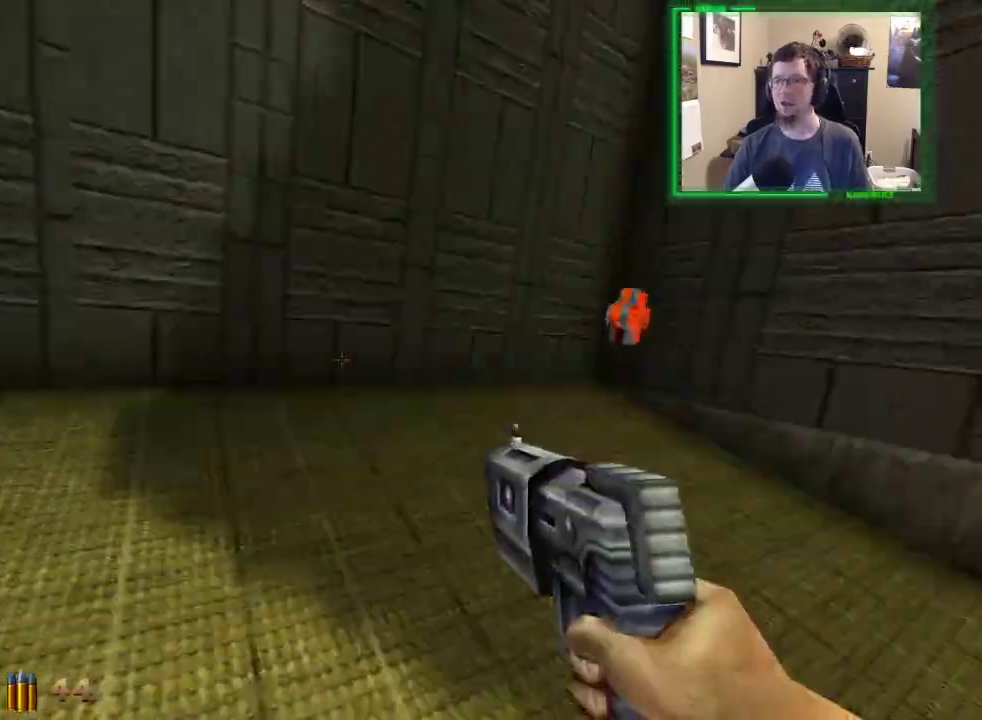
Gameplay with keyboard and mouse; each line is a JSON object with the keys and mouse buttons held at the frame after it. "events" lists presses ("down") and releases ("up") of "1", "2", "3", "4", "5", "a", "alt", "c", "caps_lock", "ctrl", "d", "e", "f", "g", "q", "r", "s", "shift", "space", "t", "tab", "v", "w", "x", "z", "mouse_left", "mouse_wheel" and "mouse_right" between this image and that frame as [ms after this image, input, new state], when the widget could be followed in between. "mouse_left", "mouse_wheel", "mouse_right" = the "left", "wheel", "right" buttons of the "mouse" list. No other keys are recorded. "wheel" means that the mouse wheel is clicked or scrolled. Not read: mouse_move.
{"keys": ["a", "space", "w"], "mouse": [], "events": [[333, "a", "down"], [383, "d", "up"], [467, "space", "down"]]}
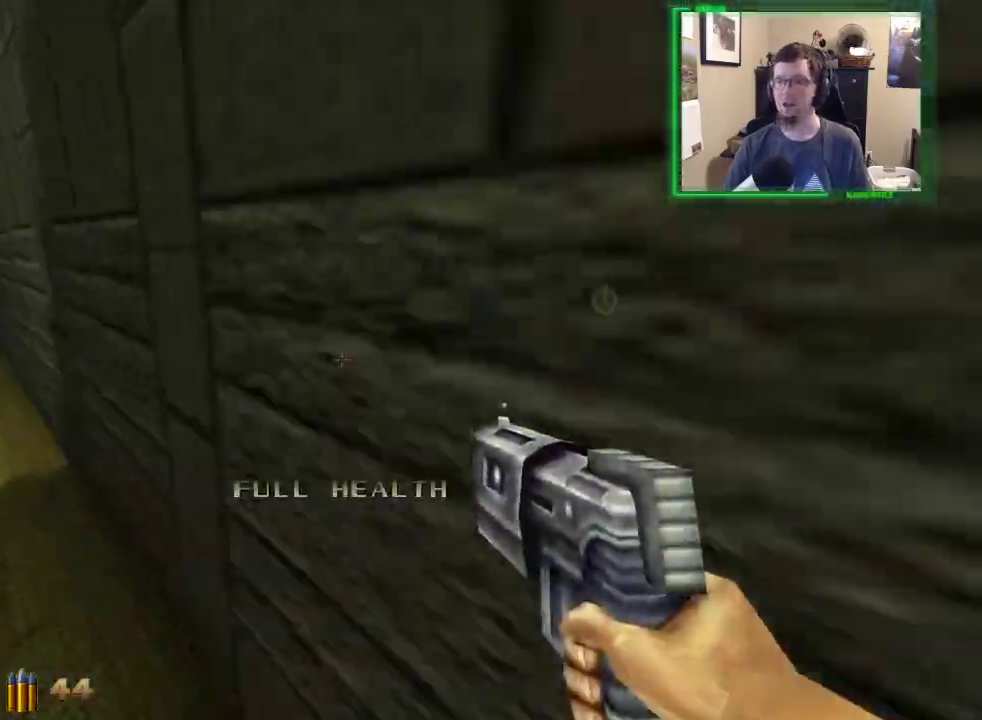
{"keys": ["a", "w"], "mouse": [], "events": [[167, "space", "up"]]}
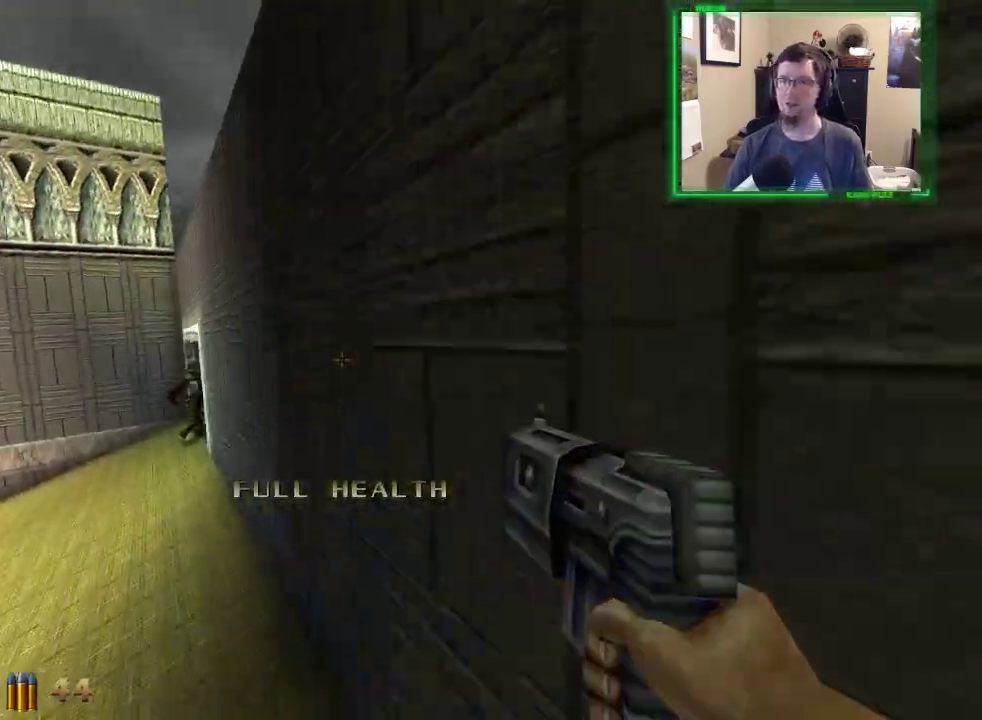
{"keys": ["a", "w"], "mouse": ["left"], "events": [[500, "mouse_left", "down"]]}
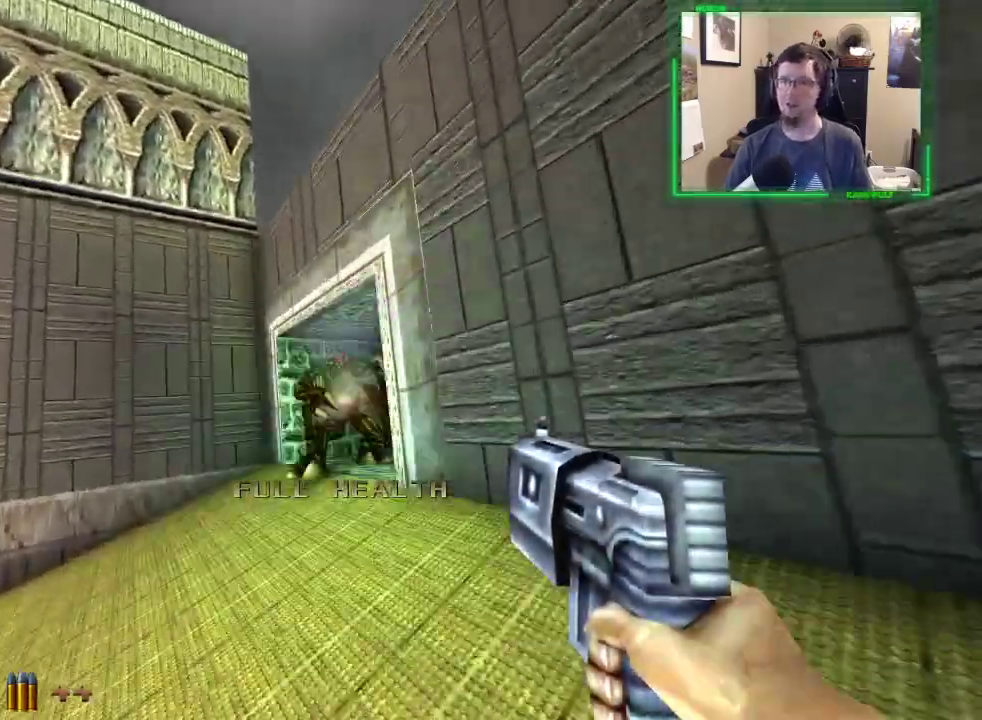
{"keys": ["a", "w"], "mouse": [], "events": [[150, "mouse_left", "up"]]}
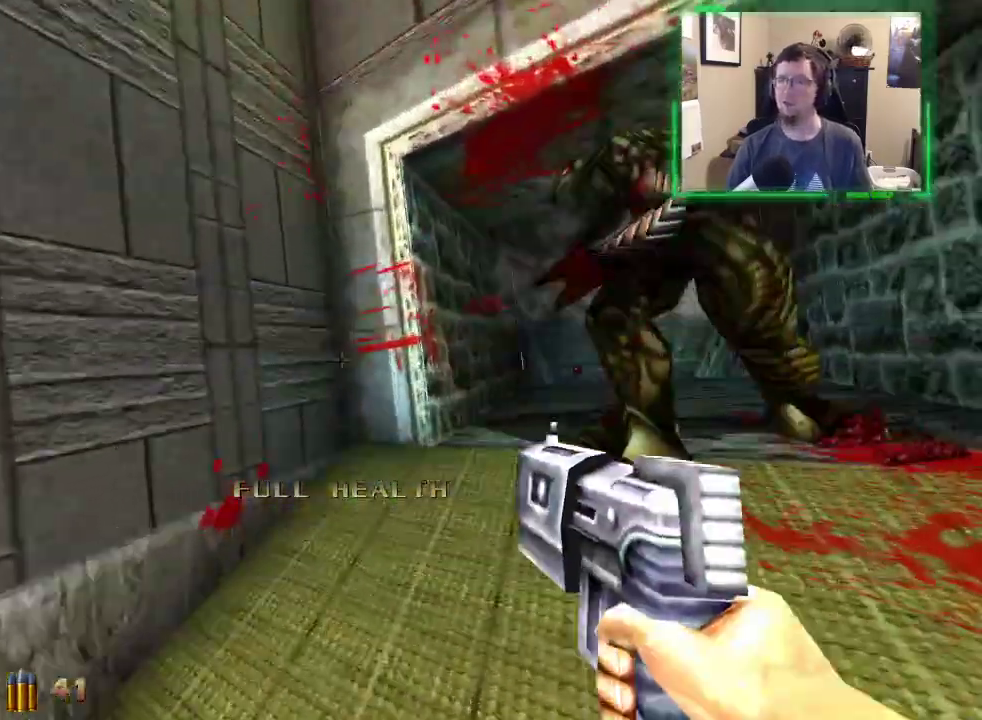
{"keys": ["d", "w"], "mouse": [], "events": [[117, "a", "up"], [117, "d", "down"]]}
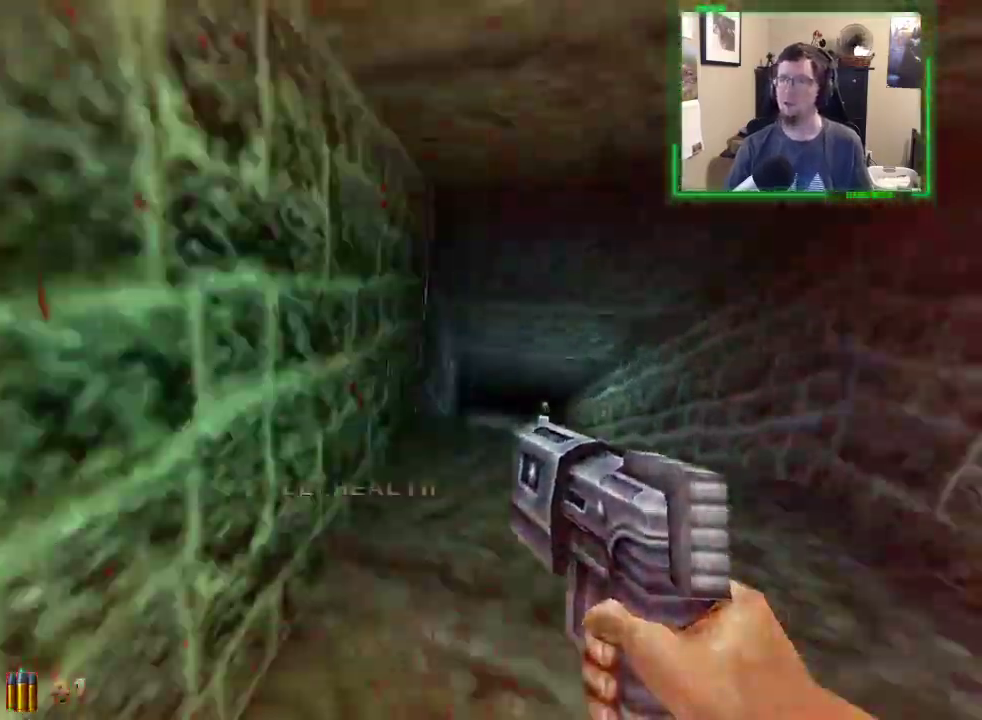
{"keys": ["w"], "mouse": [], "events": [[133, "d", "up"], [183, "a", "down"], [183, "w", "up"], [217, "a", "up"], [317, "a", "down"], [367, "w", "down"], [417, "a", "up"]]}
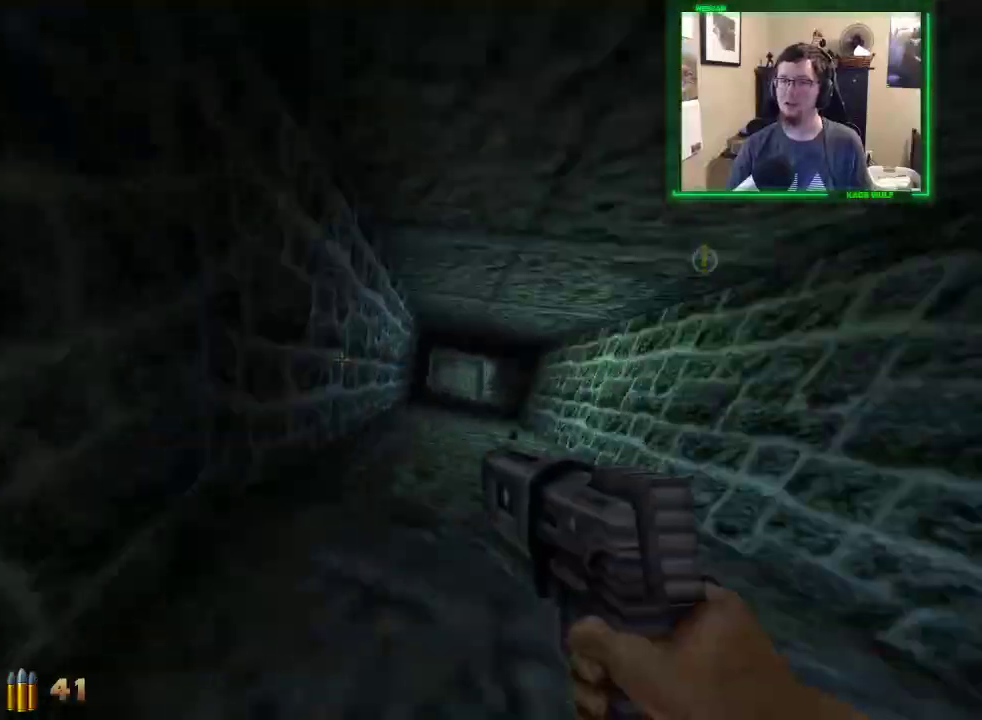
{"keys": ["d", "w"], "mouse": [], "events": [[50, "d", "down"], [150, "space", "down"], [333, "space", "up"]]}
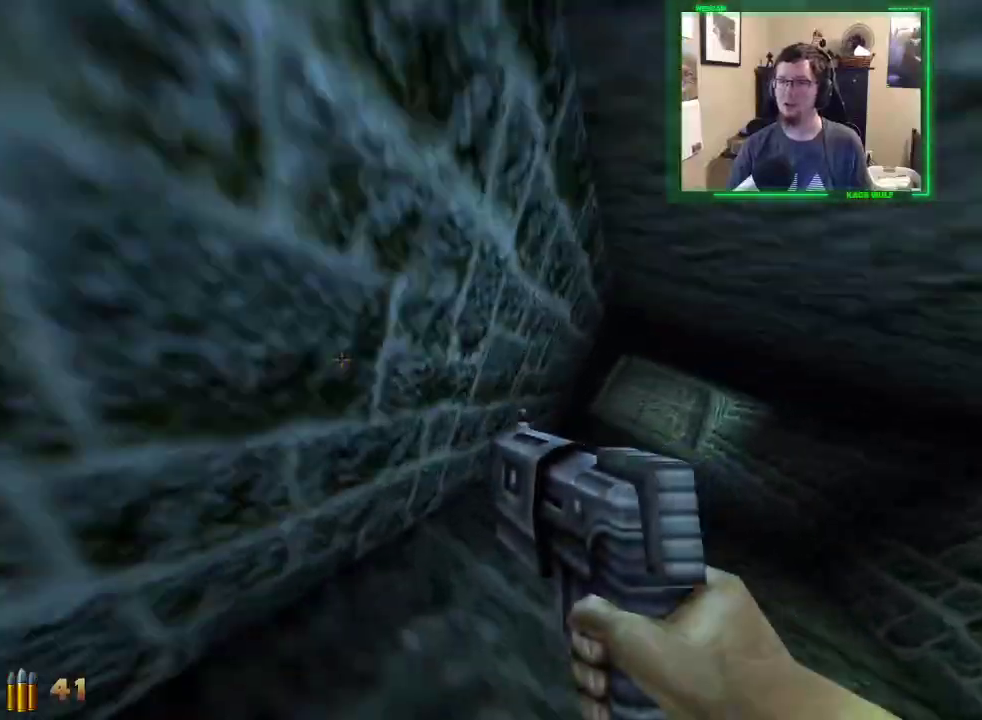
{"keys": ["d", "space", "w"], "mouse": [], "events": [[117, "space", "down"], [250, "space", "up"], [483, "space", "down"]]}
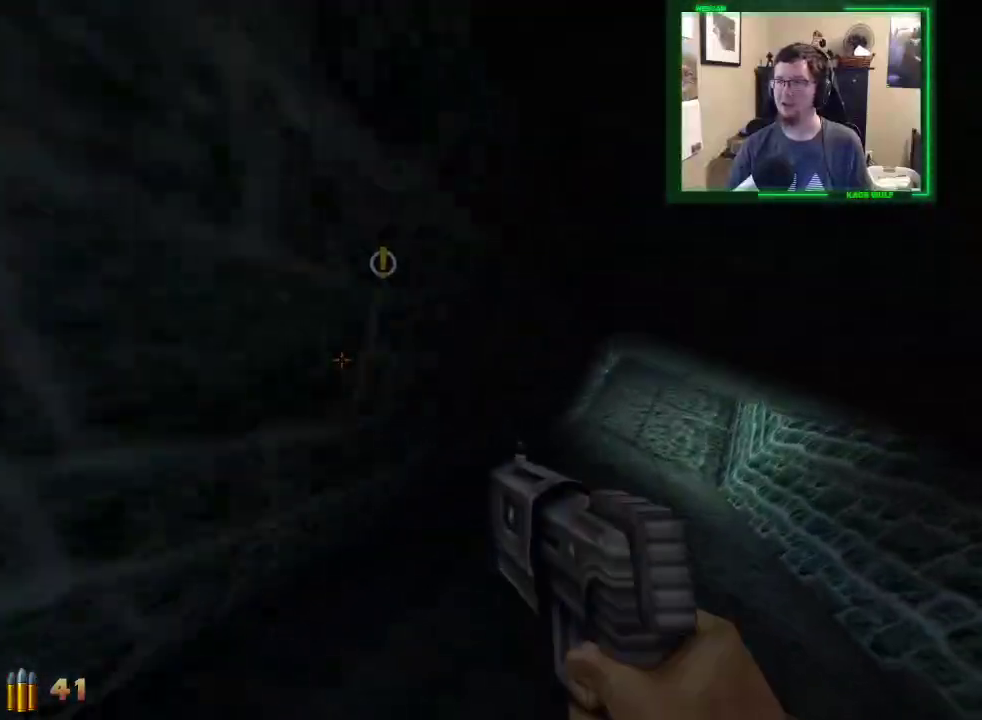
{"keys": ["d", "w"], "mouse": [], "events": [[133, "space", "up"], [417, "space", "down"], [500, "space", "up"]]}
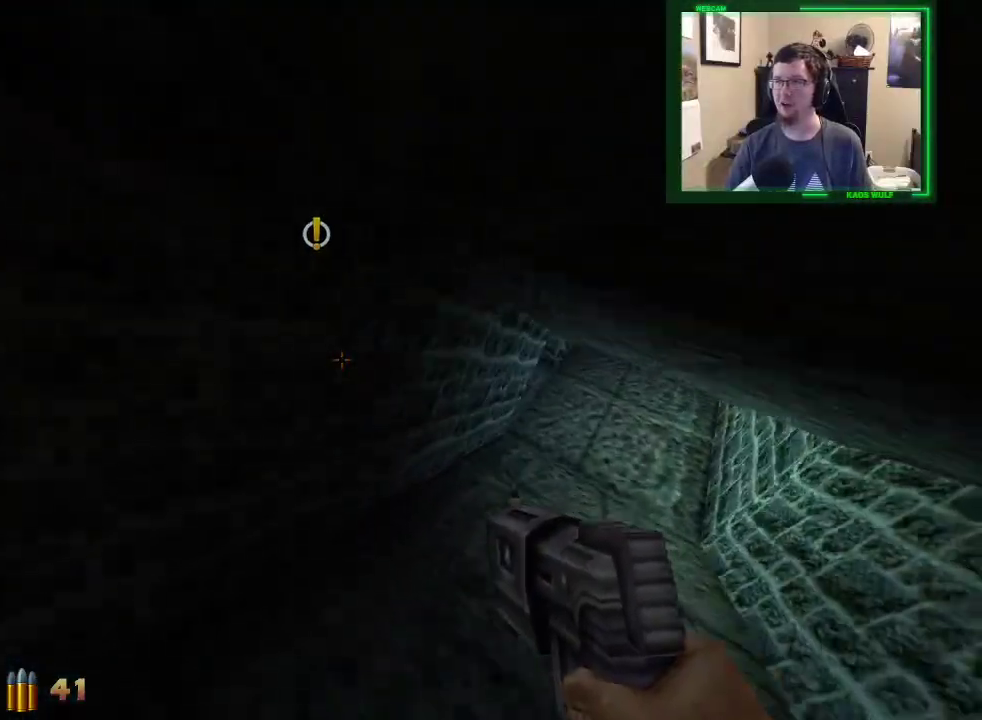
{"keys": ["d", "w"], "mouse": [], "events": [[283, "space", "down"], [383, "space", "up"]]}
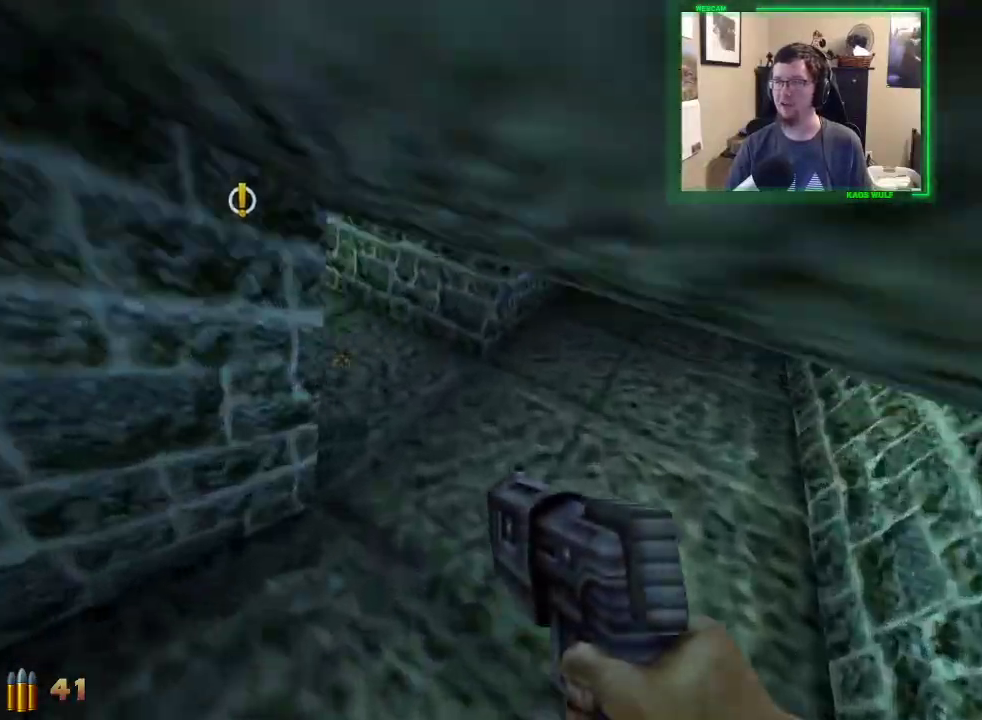
{"keys": ["a", "w"], "mouse": [], "events": [[167, "a", "down"], [250, "d", "up"], [300, "space", "down"], [450, "space", "up"]]}
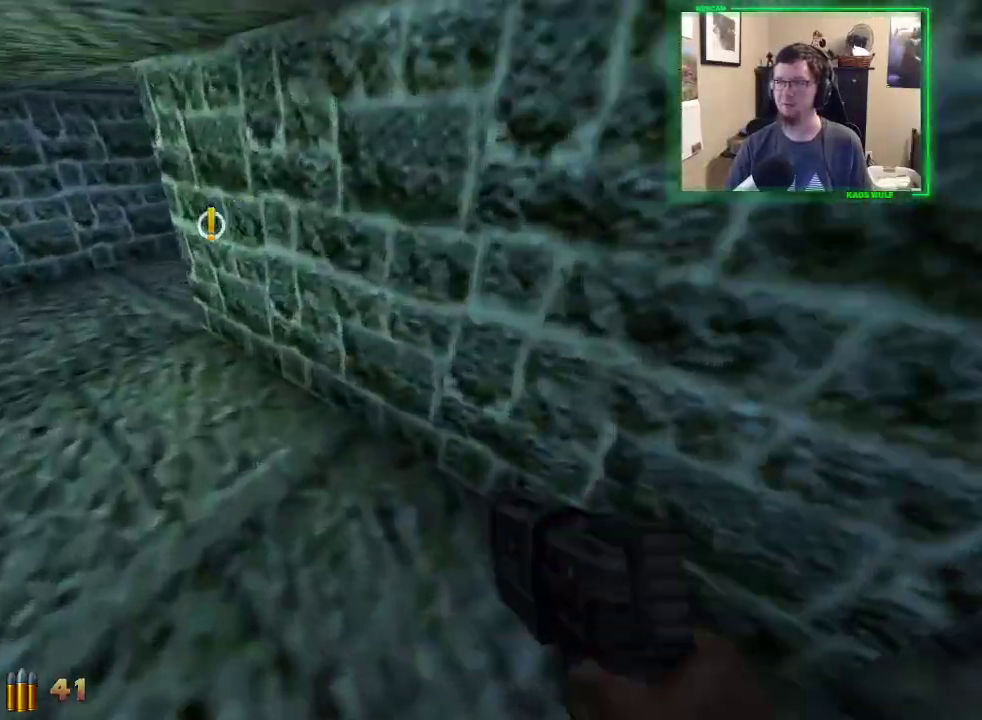
{"keys": ["a", "w"], "mouse": [], "events": [[267, "space", "down"], [417, "space", "up"]]}
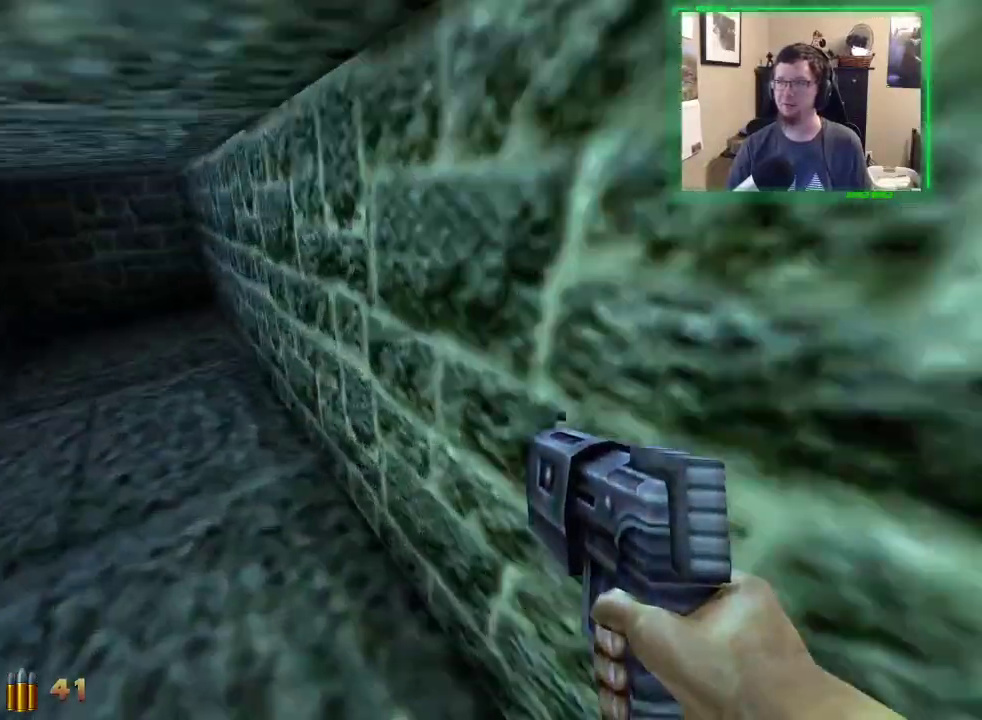
{"keys": ["a", "w"], "mouse": [], "events": []}
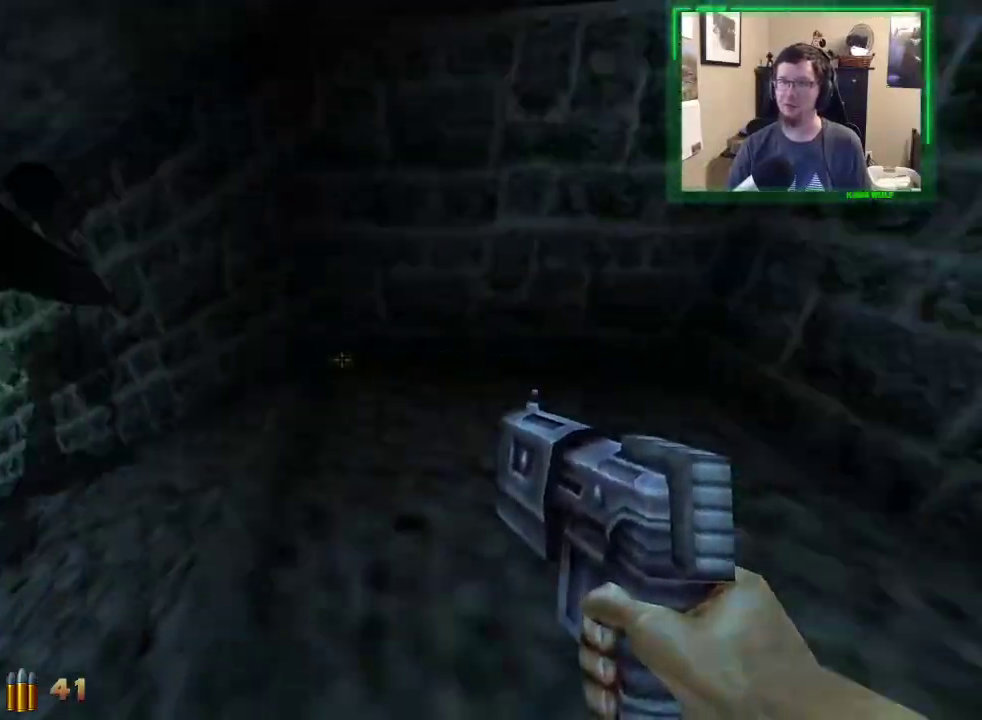
{"keys": ["a", "w"], "mouse": [], "events": [[67, "space", "down"], [217, "space", "up"]]}
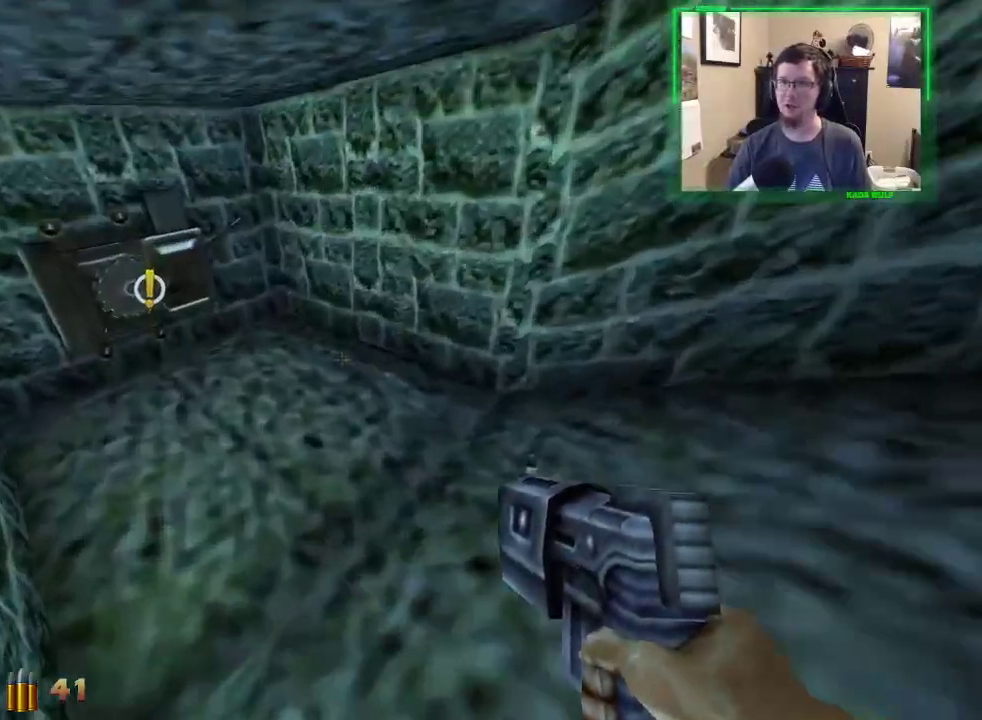
{"keys": ["a", "space", "w"], "mouse": [], "events": [[417, "space", "down"]]}
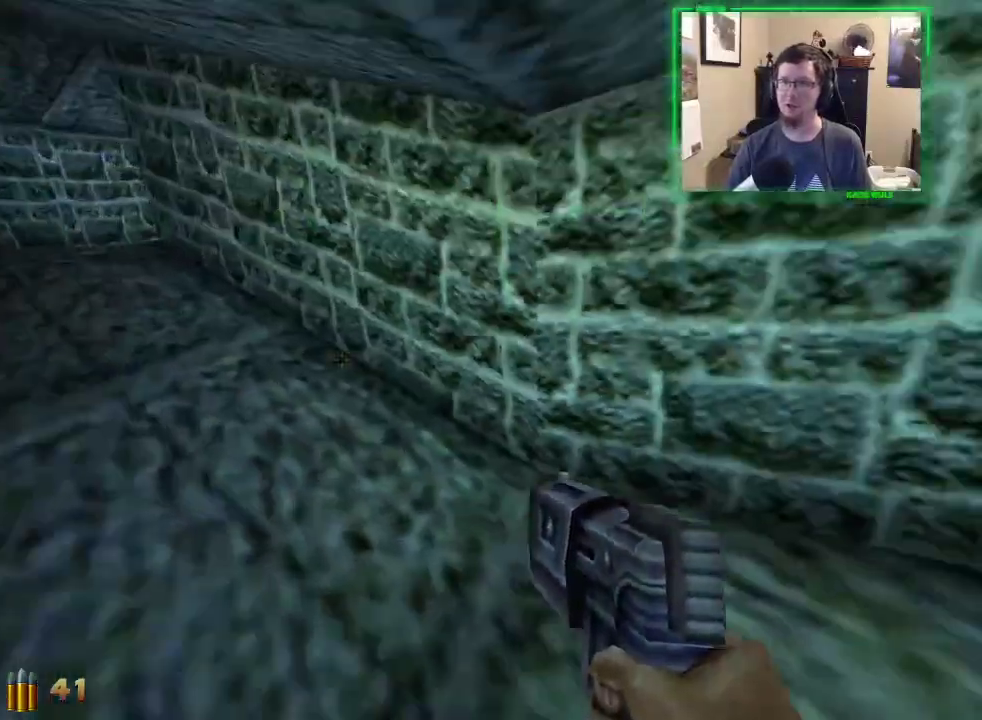
{"keys": ["a", "w"], "mouse": [], "events": [[50, "space", "up"], [383, "space", "down"], [467, "space", "up"]]}
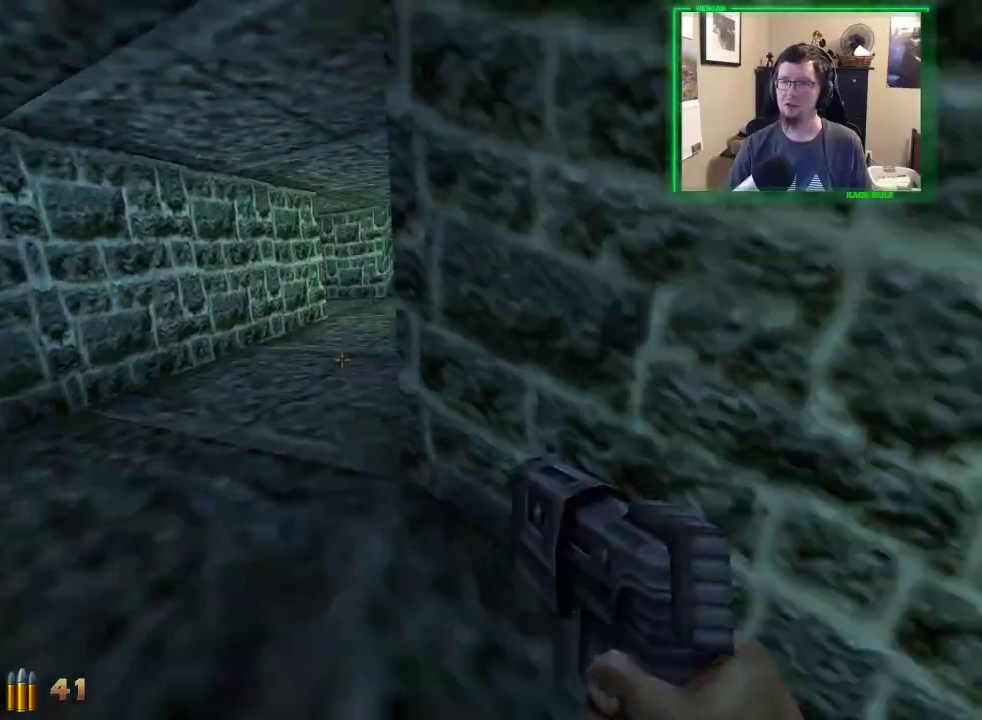
{"keys": ["a", "w"], "mouse": [], "events": []}
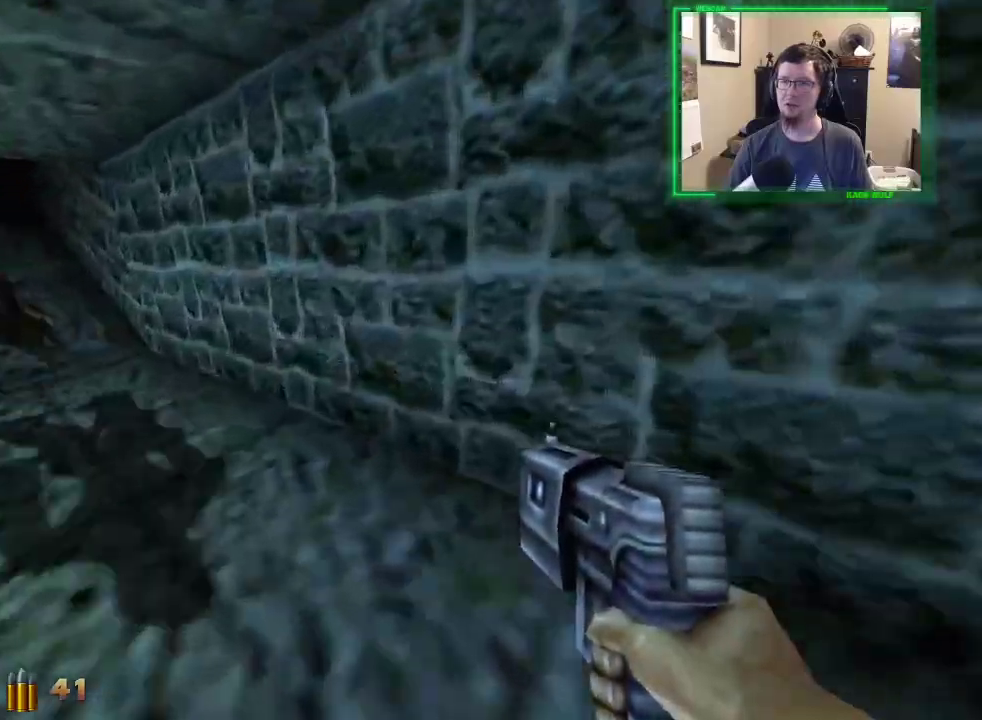
{"keys": ["a", "w"], "mouse": [], "events": [[367, "space", "down"], [450, "space", "up"]]}
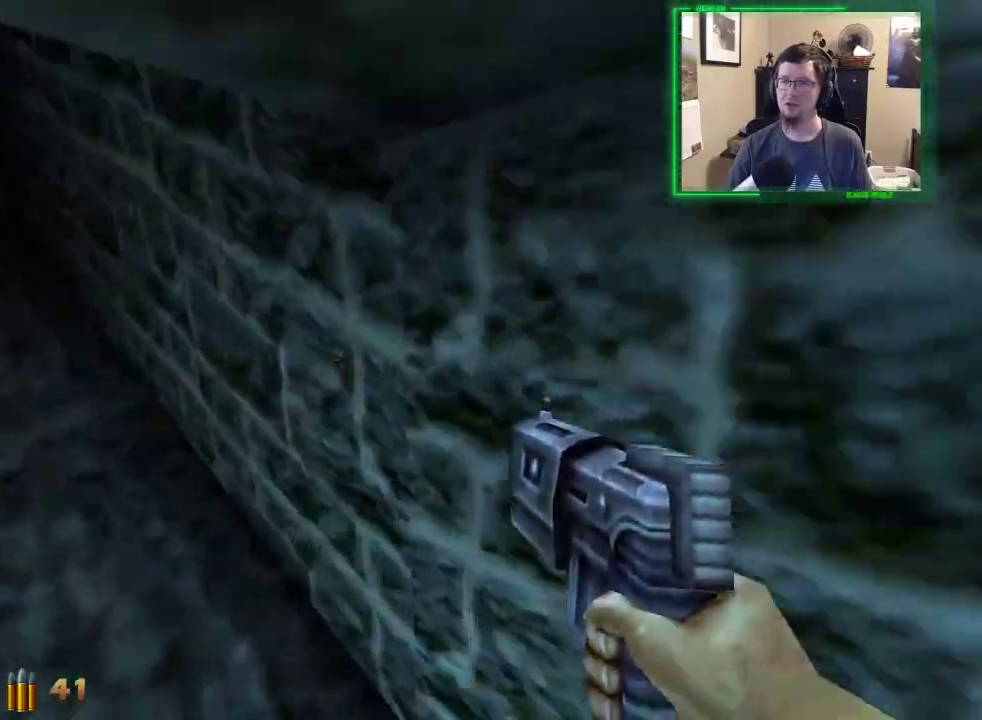
{"keys": ["a", "space", "w"], "mouse": [], "events": [[283, "space", "down"], [383, "space", "up"], [467, "space", "down"]]}
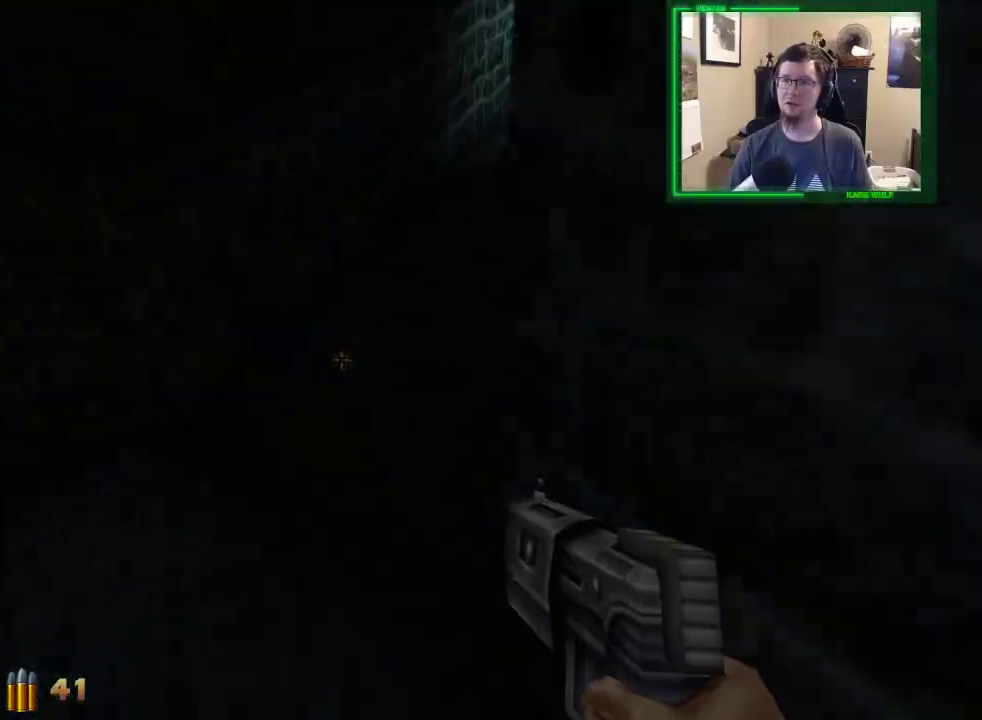
{"keys": ["a", "space", "w"], "mouse": [], "events": [[67, "space", "up"], [167, "space", "down"], [250, "space", "up"], [450, "space", "down"]]}
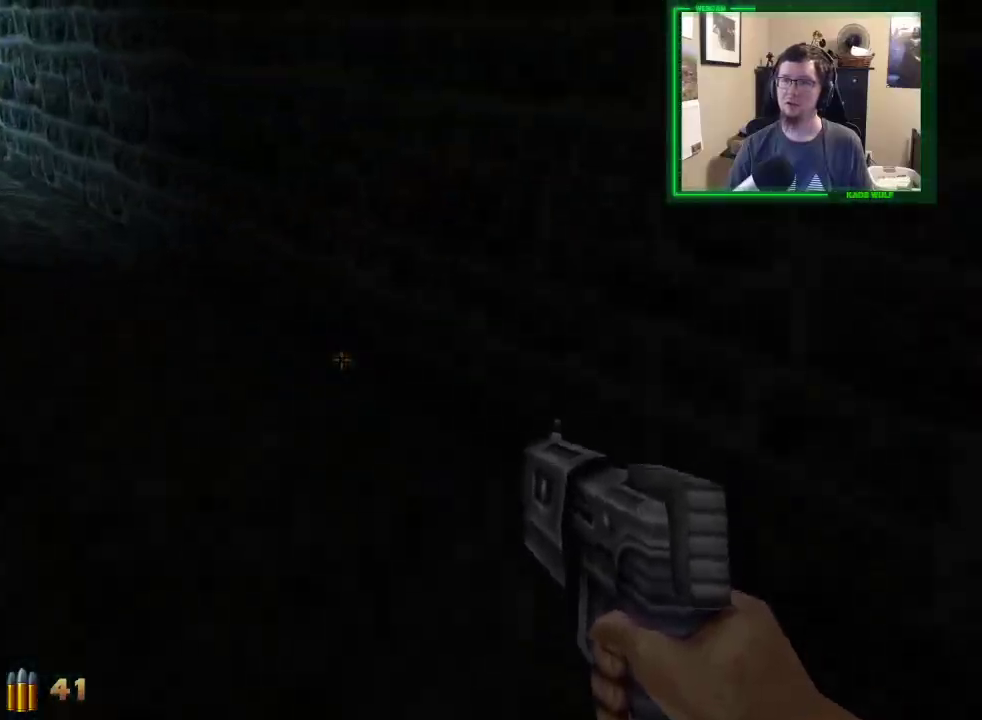
{"keys": ["a", "space", "w"], "mouse": [], "events": [[33, "space", "up"], [133, "space", "down"], [217, "space", "up"], [317, "space", "down"], [417, "space", "up"], [500, "space", "down"]]}
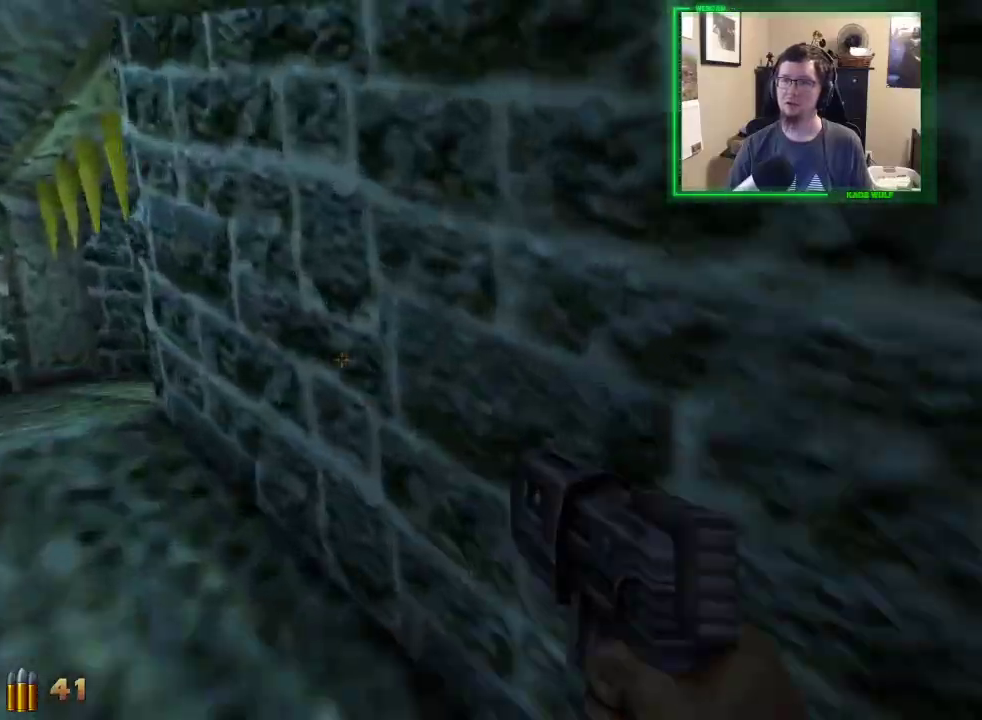
{"keys": ["a", "w"], "mouse": [], "events": [[100, "space", "up"], [183, "space", "down"], [333, "space", "up"], [383, "e", "down"], [483, "e", "up"]]}
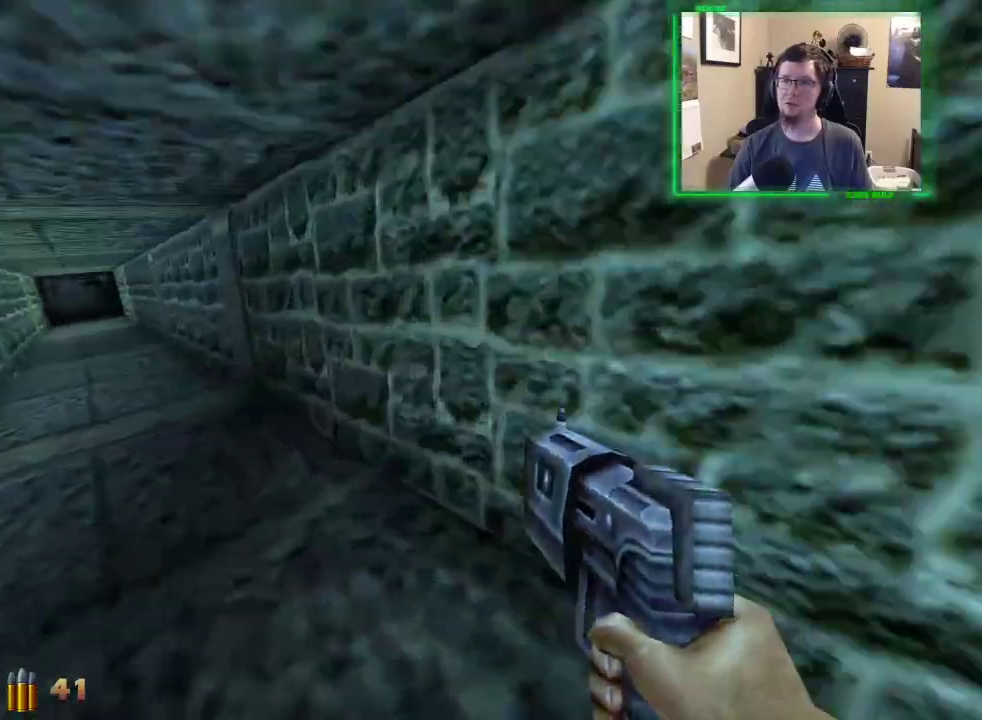
{"keys": ["a", "w"], "mouse": [], "events": []}
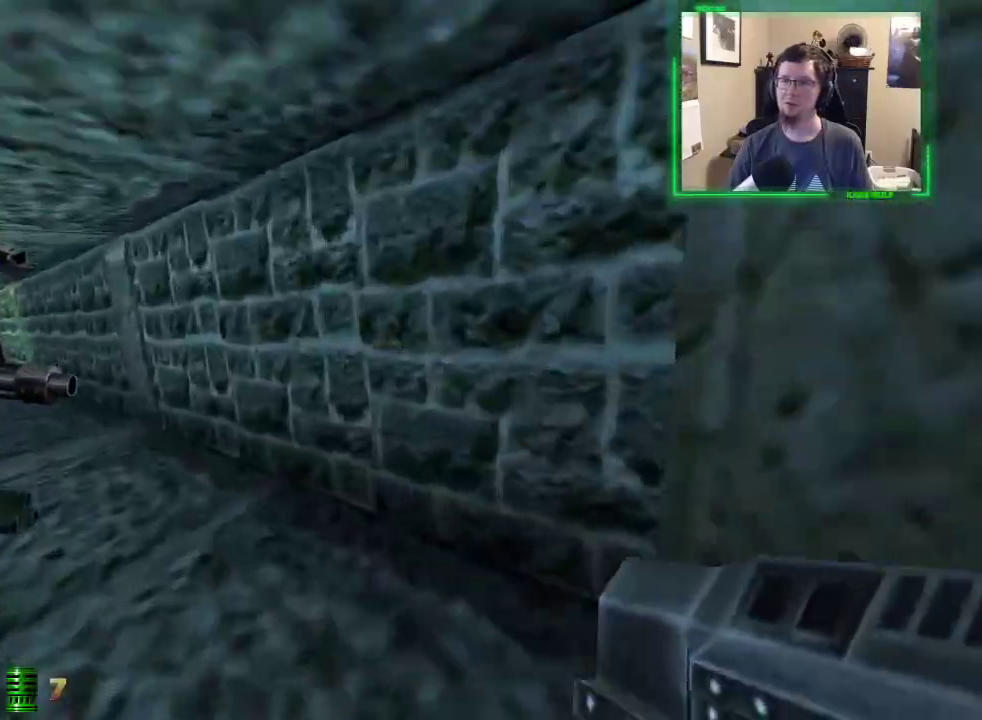
{"keys": ["a", "w"], "mouse": [], "events": [[317, "e", "down"], [367, "e", "up"]]}
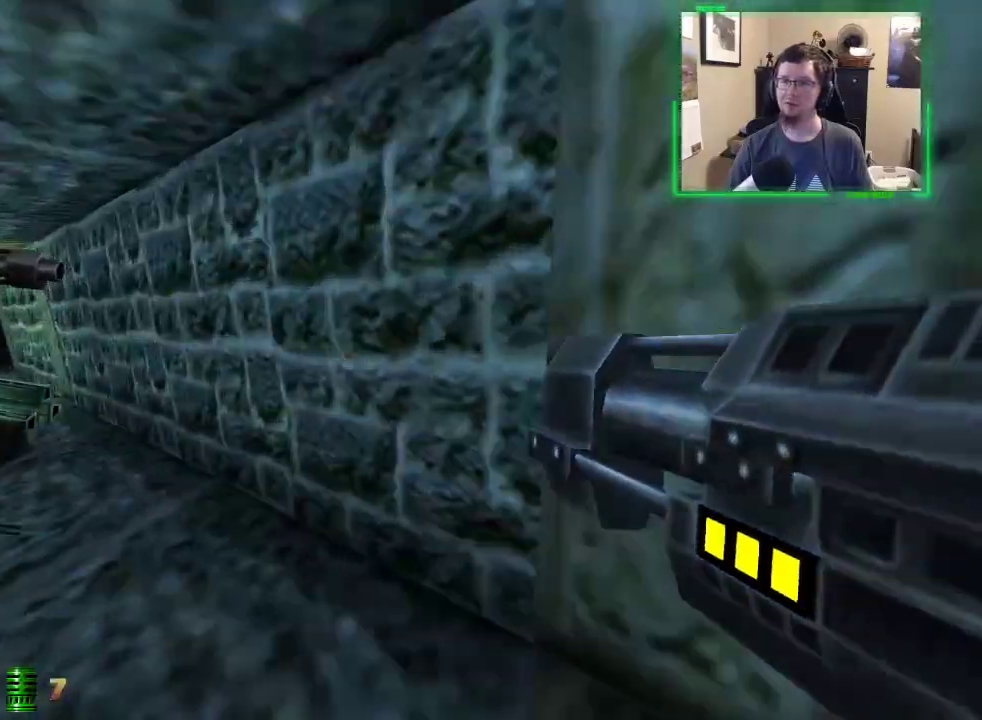
{"keys": ["a", "w"], "mouse": [], "events": [[183, "space", "down"], [333, "space", "up"]]}
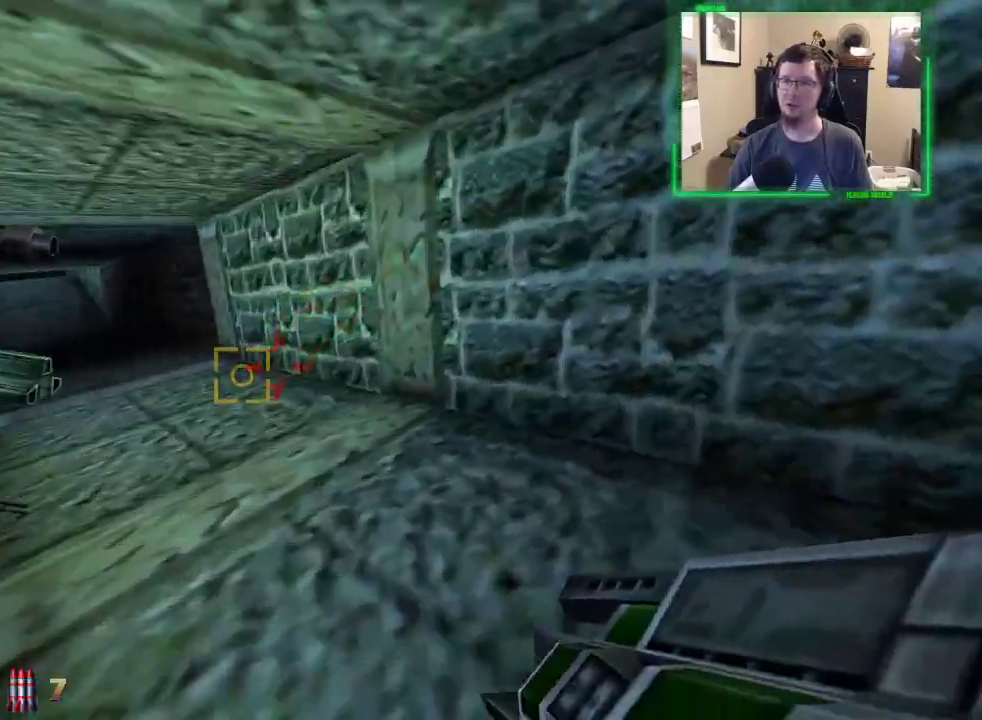
{"keys": ["a", "w"], "mouse": [], "events": []}
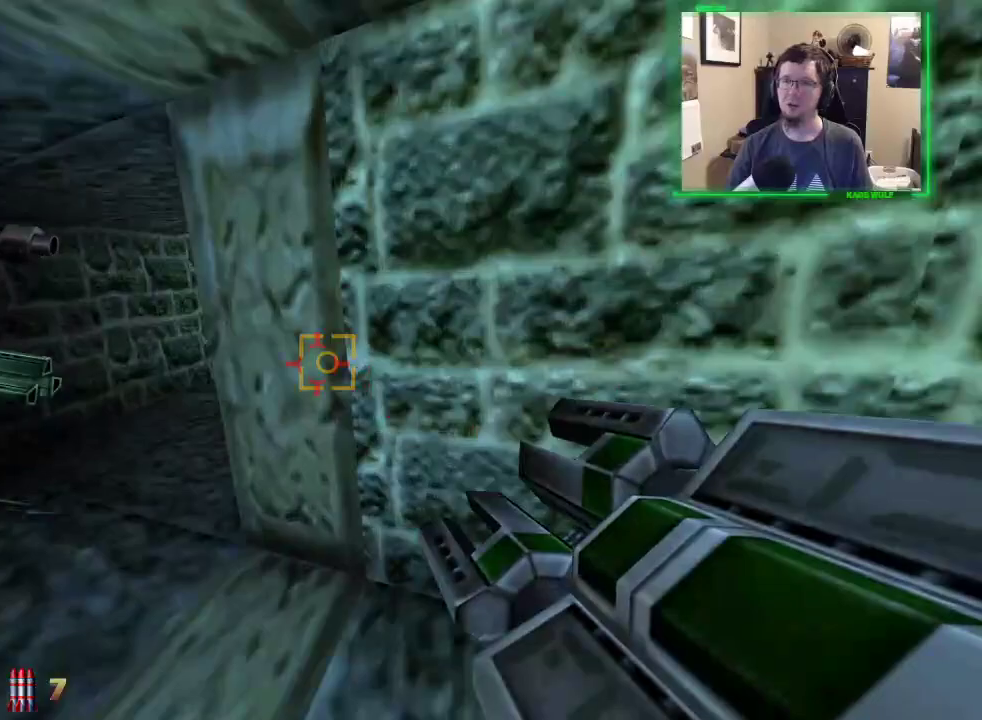
{"keys": ["a", "w"], "mouse": [], "events": []}
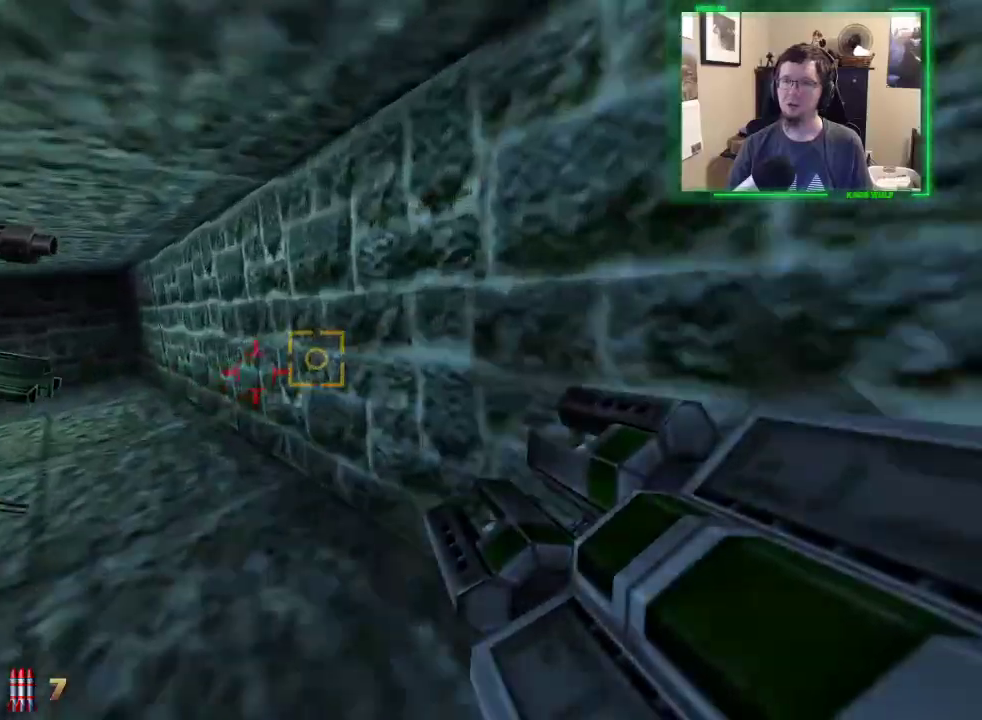
{"keys": ["a", "w"], "mouse": [], "events": []}
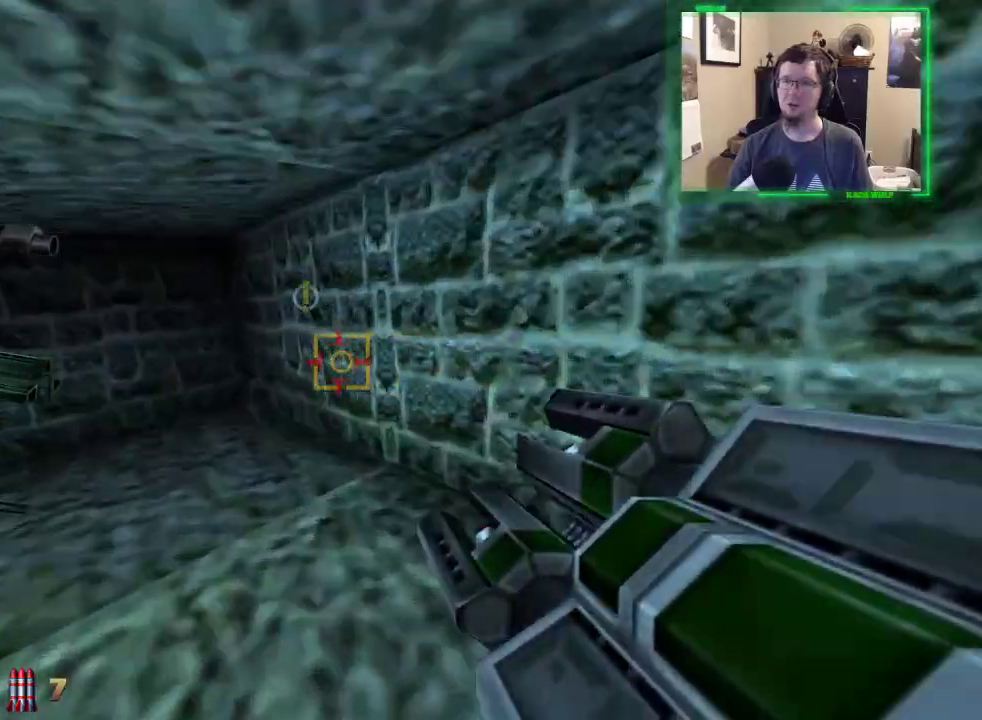
{"keys": ["a", "w"], "mouse": [], "events": []}
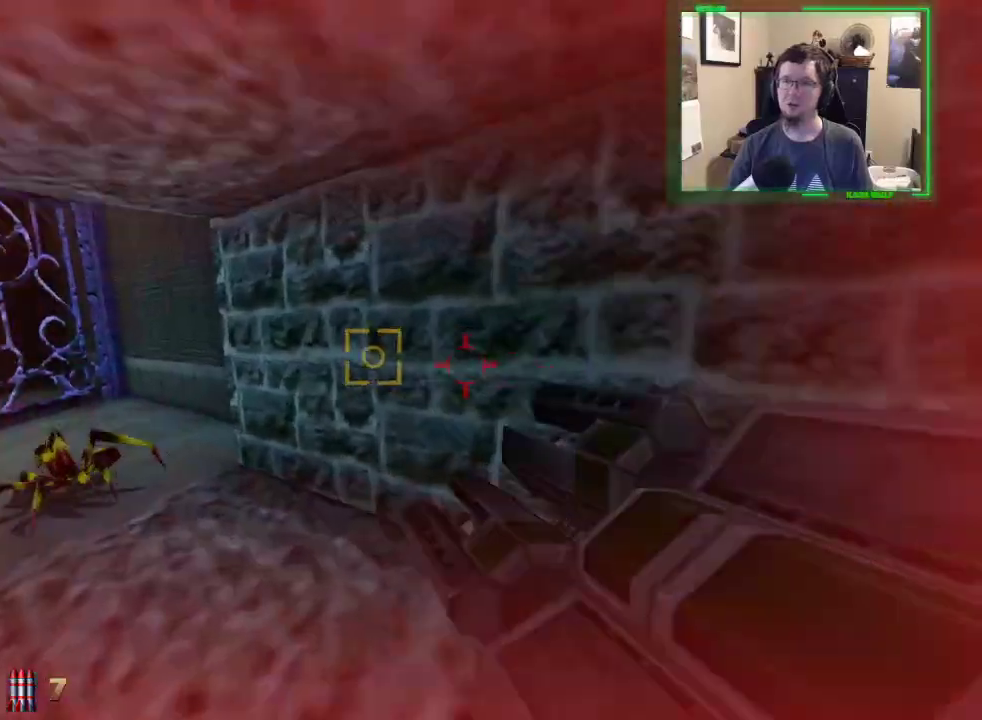
{"keys": ["a", "w"], "mouse": [], "events": []}
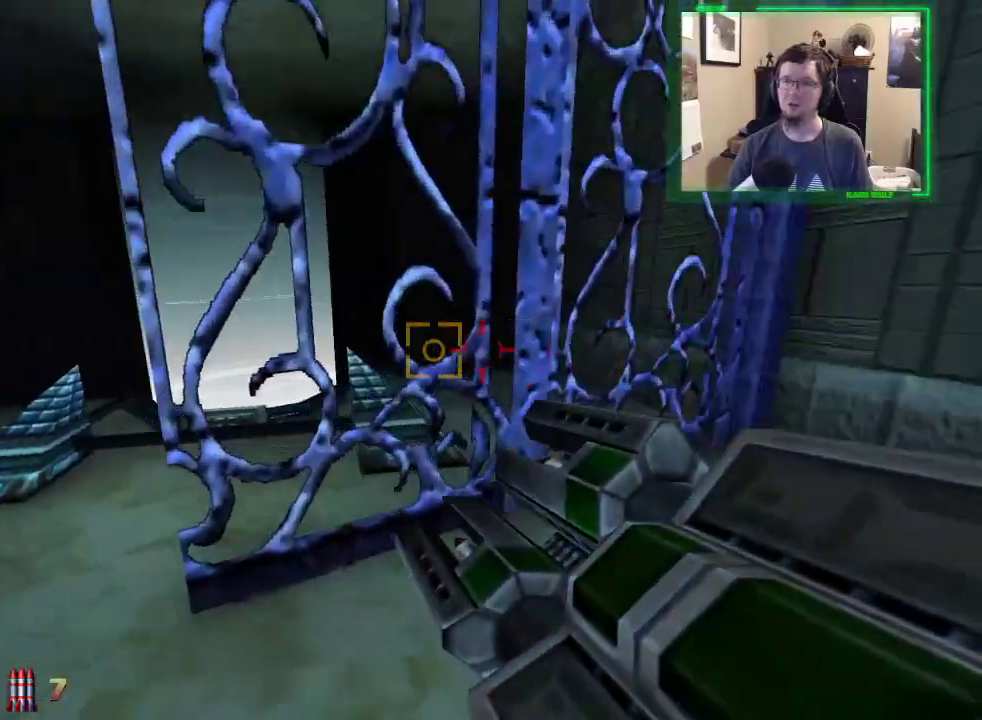
{"keys": ["a", "w"], "mouse": [], "events": []}